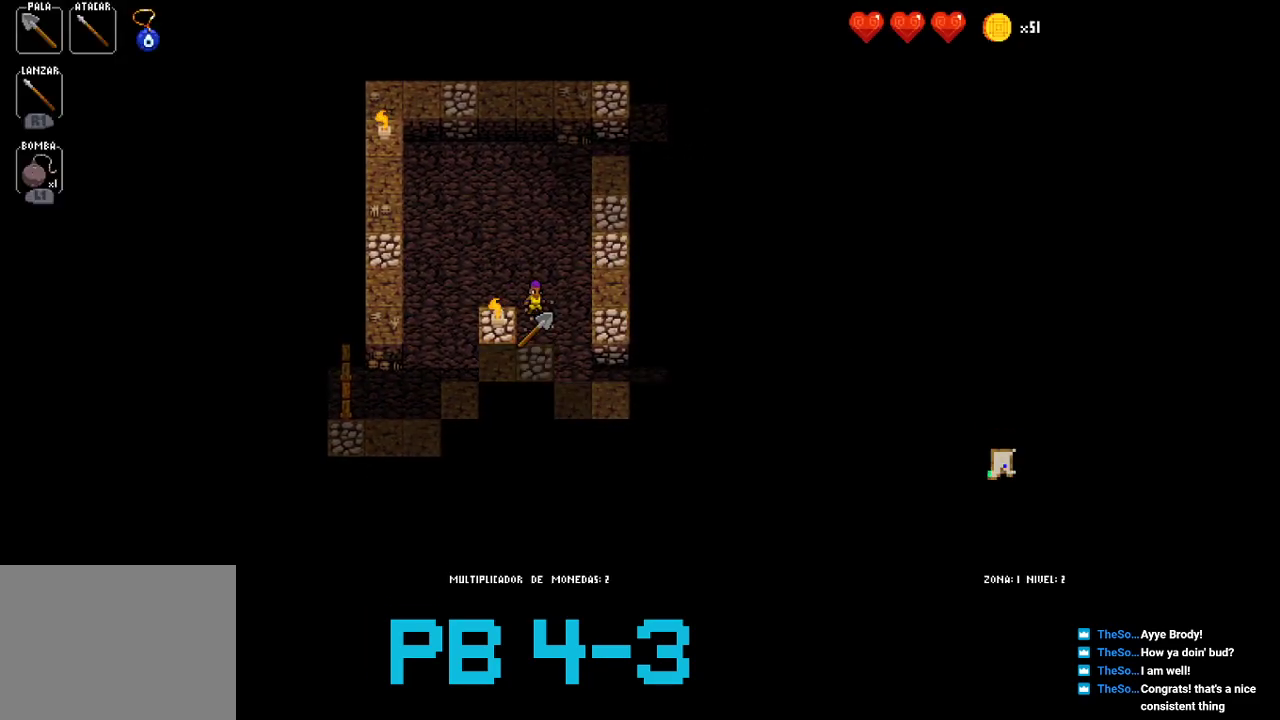
Gameplay with a controller (PlayStation layout); each line is a JSON object with the inputs held at the frame after it. "events" lists button and stick changes between this image and that frame as [ms after this image, input, new state], when the widget could be followed in between. Not read: L2 L3 R3.
{"buttons": [], "events": [[100, "CROSS", "down"], [167, "CROSS", "up"], [333, "CIRCLE", "down"], [400, "CIRCLE", "up"]]}
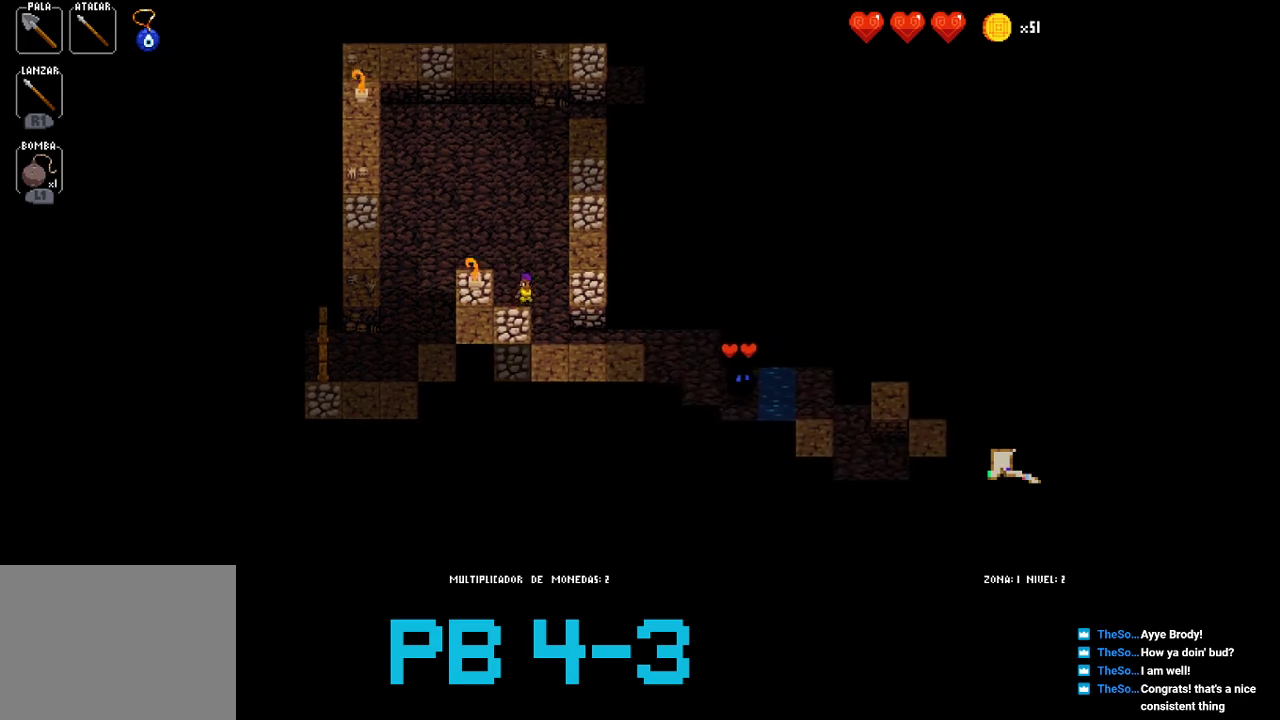
{"buttons": [], "events": [[67, "CROSS", "down"], [167, "CROSS", "up"], [317, "CIRCLE", "down"], [417, "CIRCLE", "up"]]}
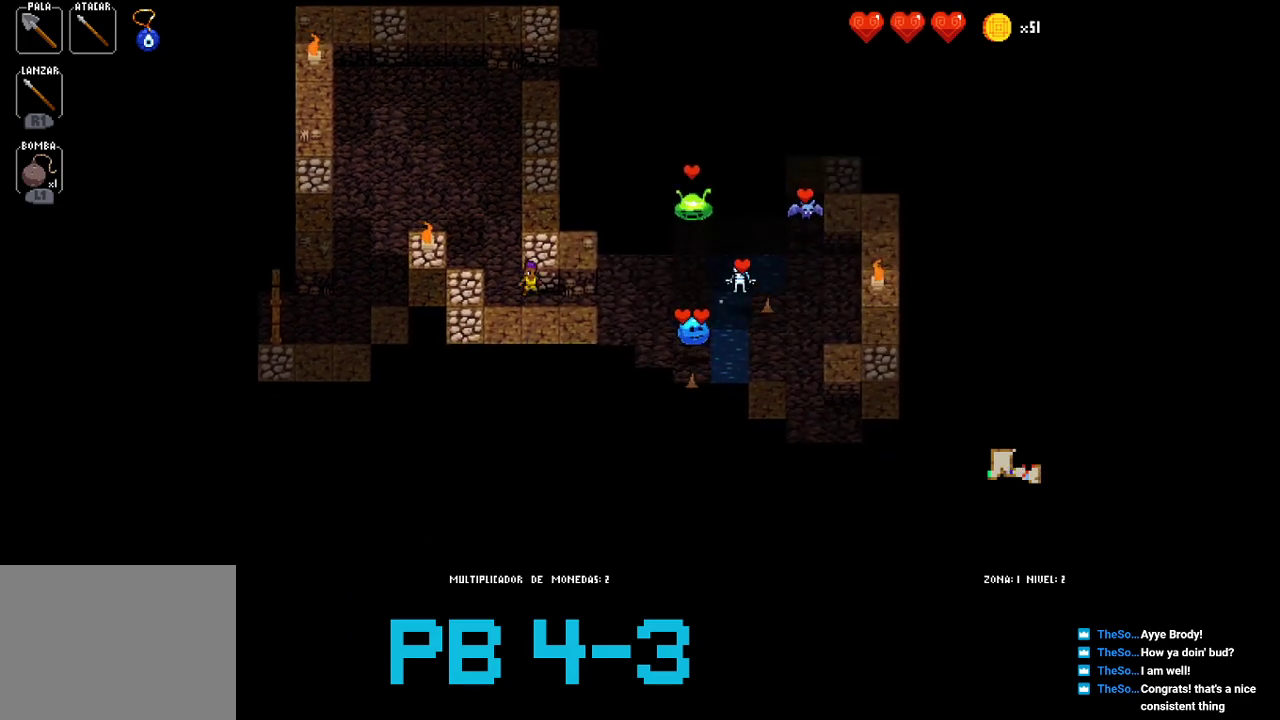
{"buttons": [], "events": [[50, "CIRCLE", "down"], [117, "CIRCLE", "up"], [283, "CIRCLE", "down"], [383, "CIRCLE", "up"]]}
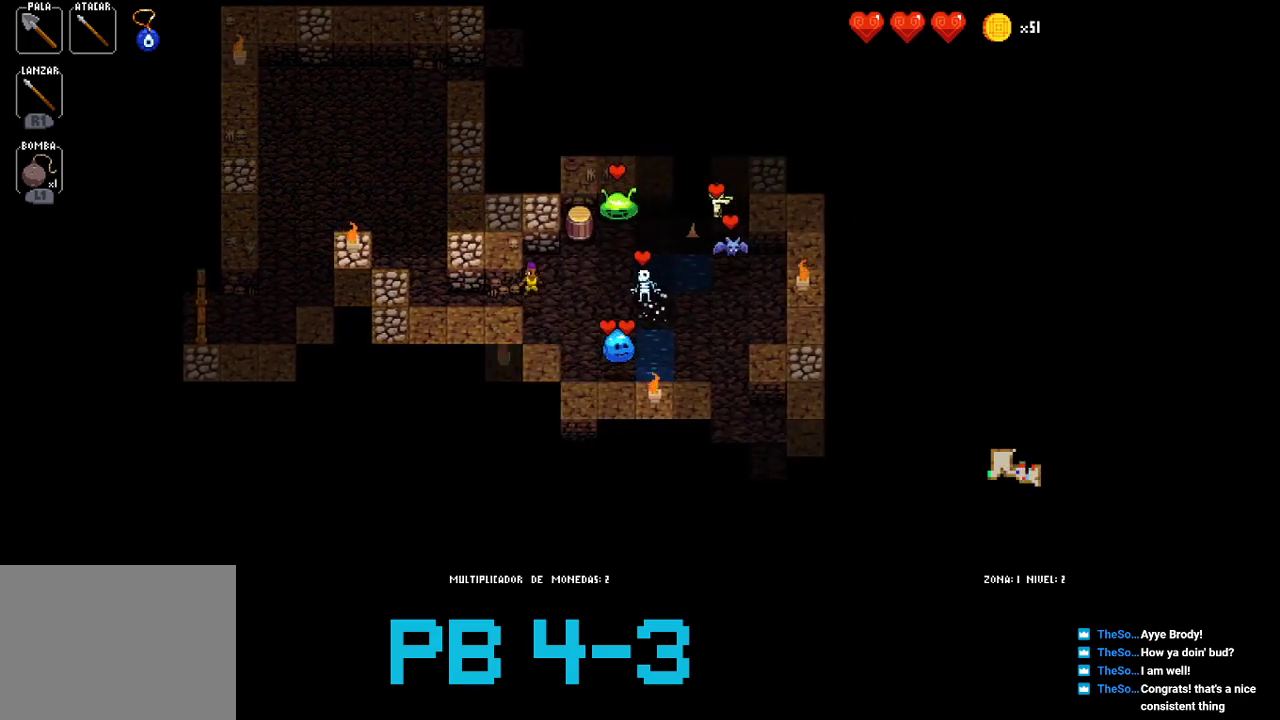
{"buttons": [], "events": [[33, "CIRCLE", "down"], [133, "CIRCLE", "up"], [267, "CIRCLE", "down"], [367, "CIRCLE", "up"]]}
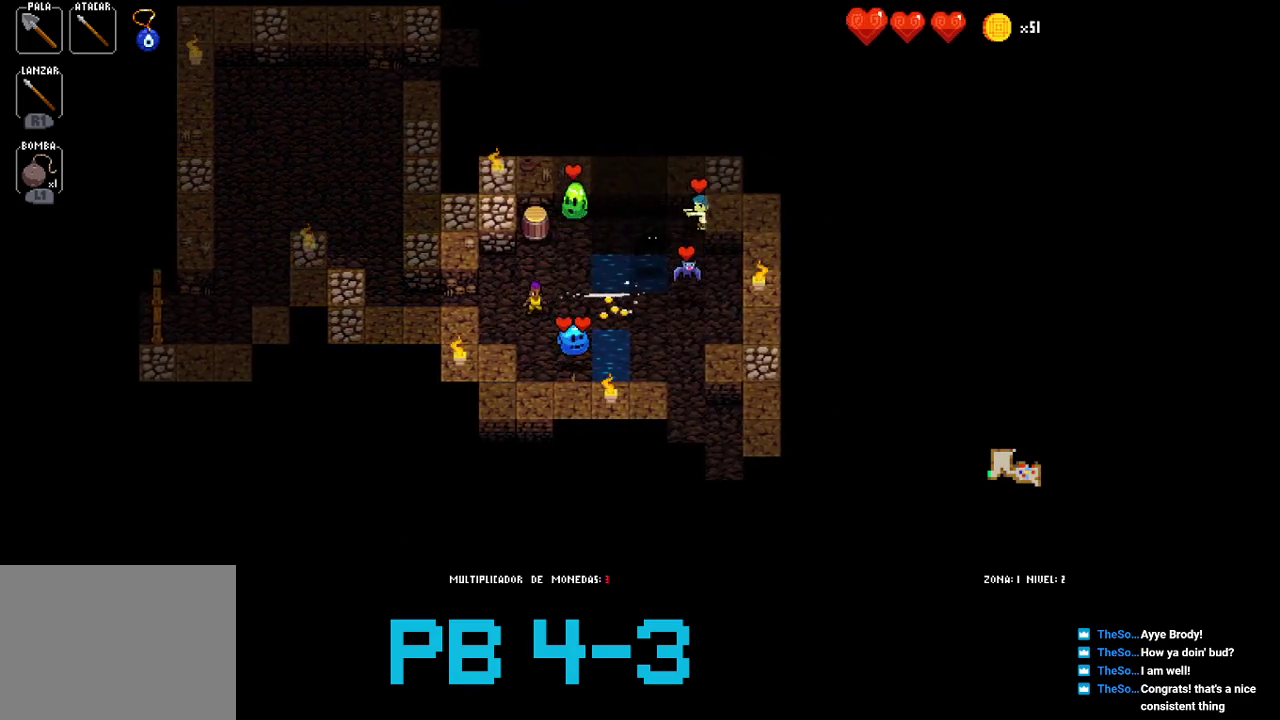
{"buttons": [], "events": [[33, "CIRCLE", "down"], [150, "CIRCLE", "up"], [283, "CROSS", "down"], [350, "CROSS", "up"]]}
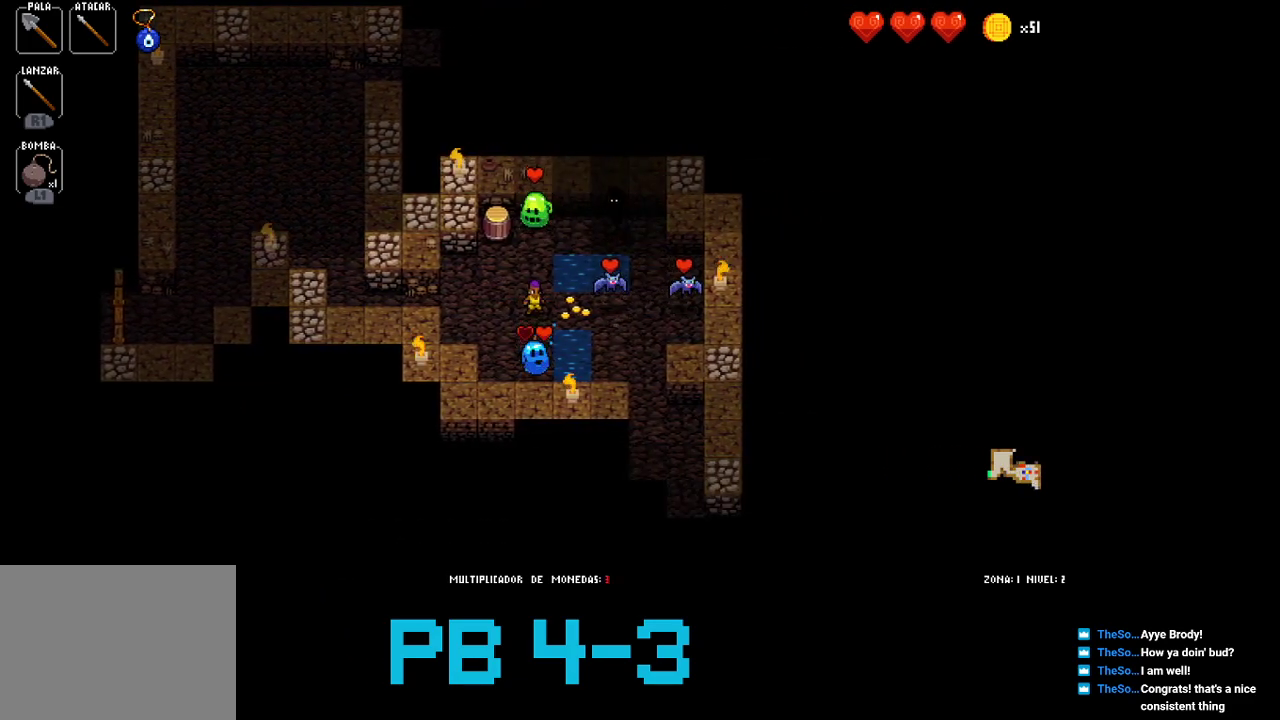
{"buttons": [], "events": [[17, "CROSS", "down"], [83, "CROSS", "up"], [283, "CIRCLE", "down"], [383, "CIRCLE", "up"]]}
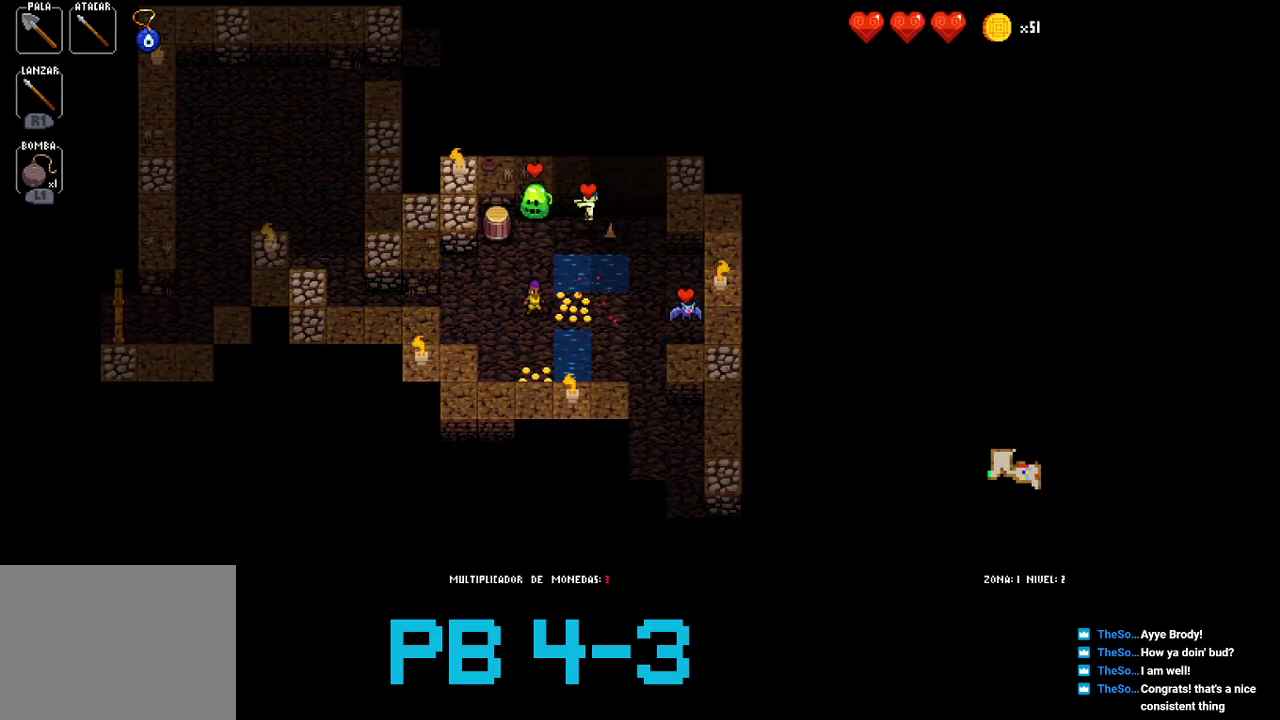
{"buttons": ["CIRCLE"], "events": [[33, "CIRCLE", "down"], [133, "CIRCLE", "up"], [267, "SQUARE", "down"], [333, "SQUARE", "up"], [500, "CIRCLE", "down"]]}
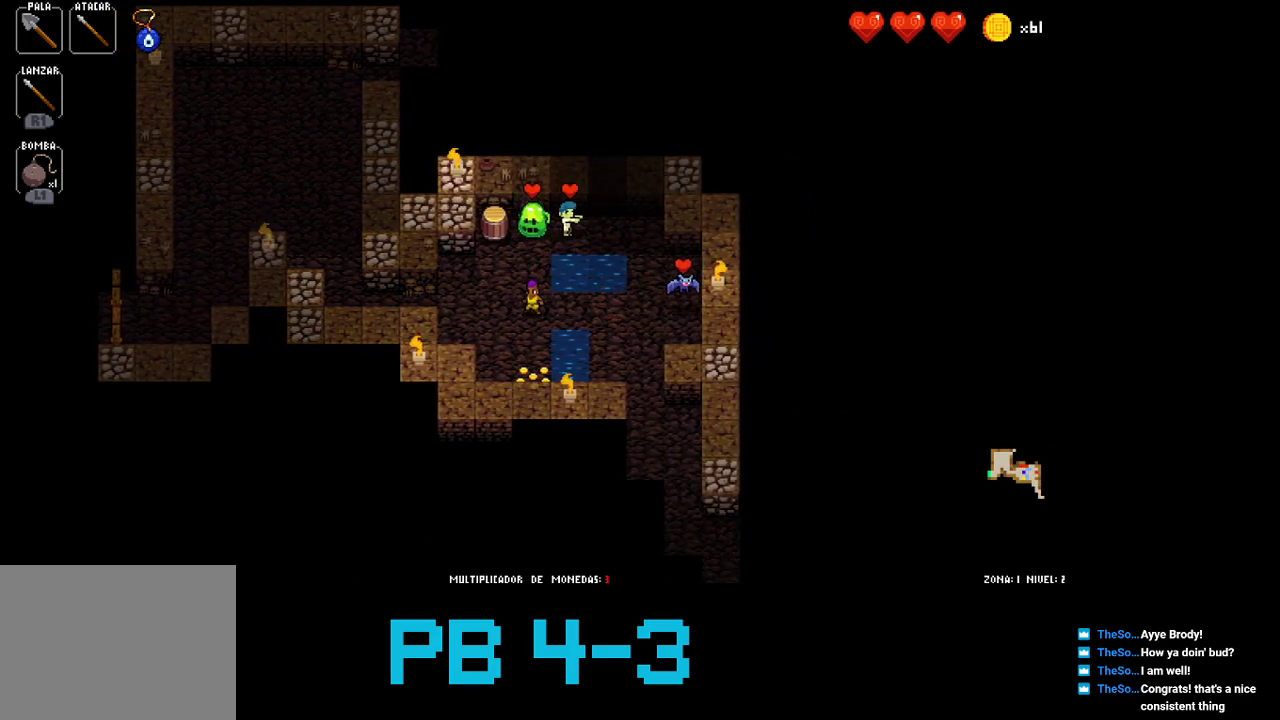
{"buttons": [], "events": [[67, "CIRCLE", "up"], [217, "TRIANGLE", "down"], [317, "TRIANGLE", "up"]]}
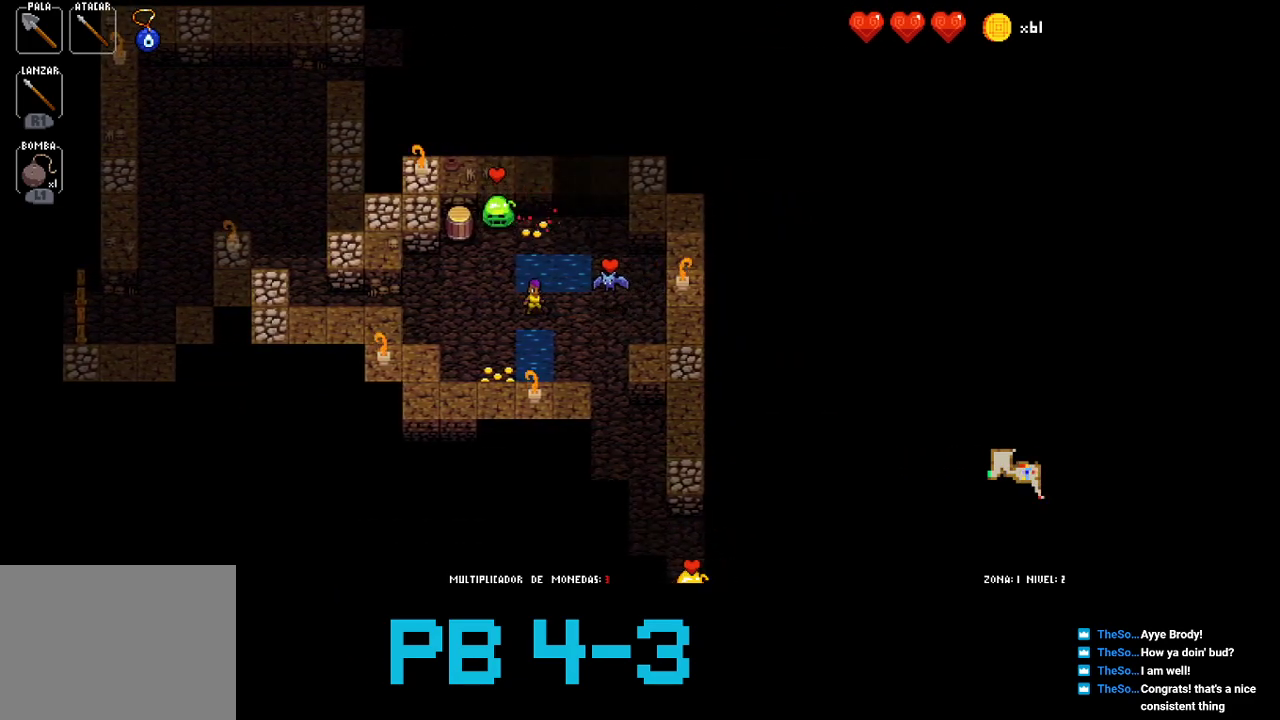
{"buttons": ["CIRCLE"], "events": [[17, "SQUARE", "down"], [50, "SQUARE", "up"], [250, "CIRCLE", "down"], [317, "CIRCLE", "up"], [483, "CIRCLE", "down"]]}
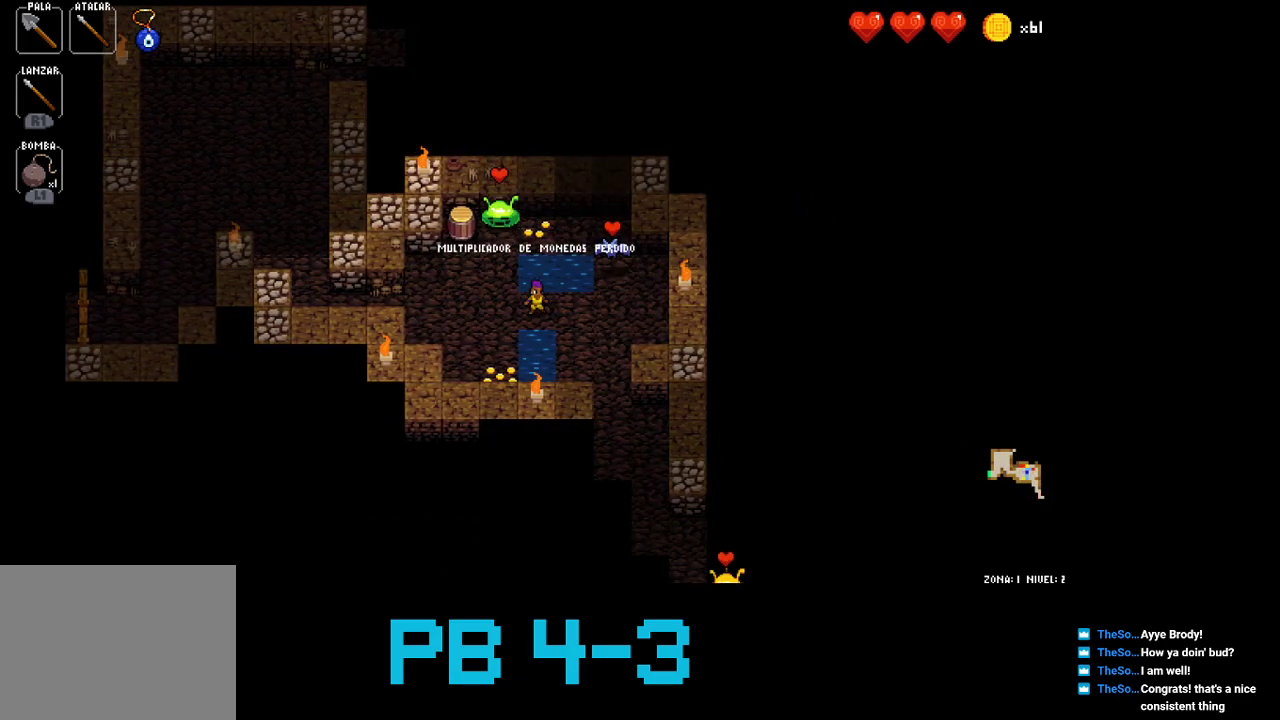
{"buttons": [], "events": [[67, "CIRCLE", "up"], [200, "CIRCLE", "down"], [267, "CIRCLE", "up"], [400, "SQUARE", "down"], [467, "SQUARE", "up"]]}
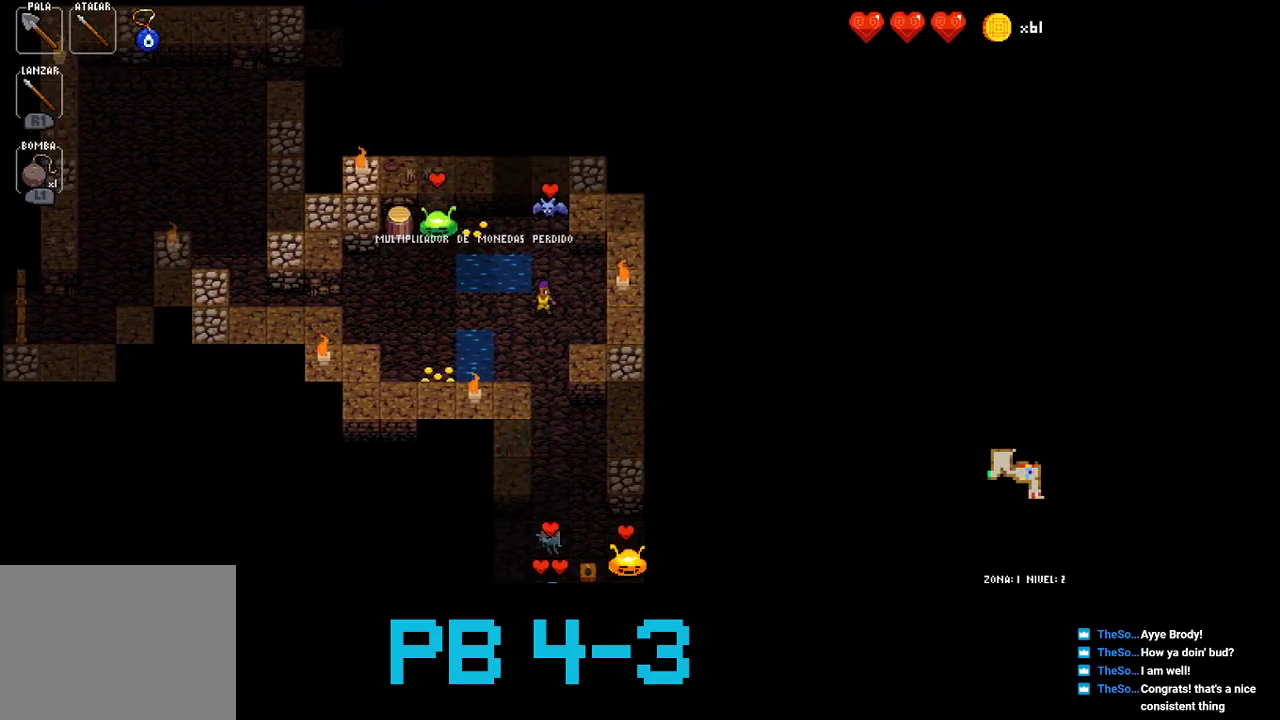
{"buttons": ["CROSS"], "events": [[200, "CIRCLE", "down"], [300, "CIRCLE", "up"], [450, "CROSS", "down"]]}
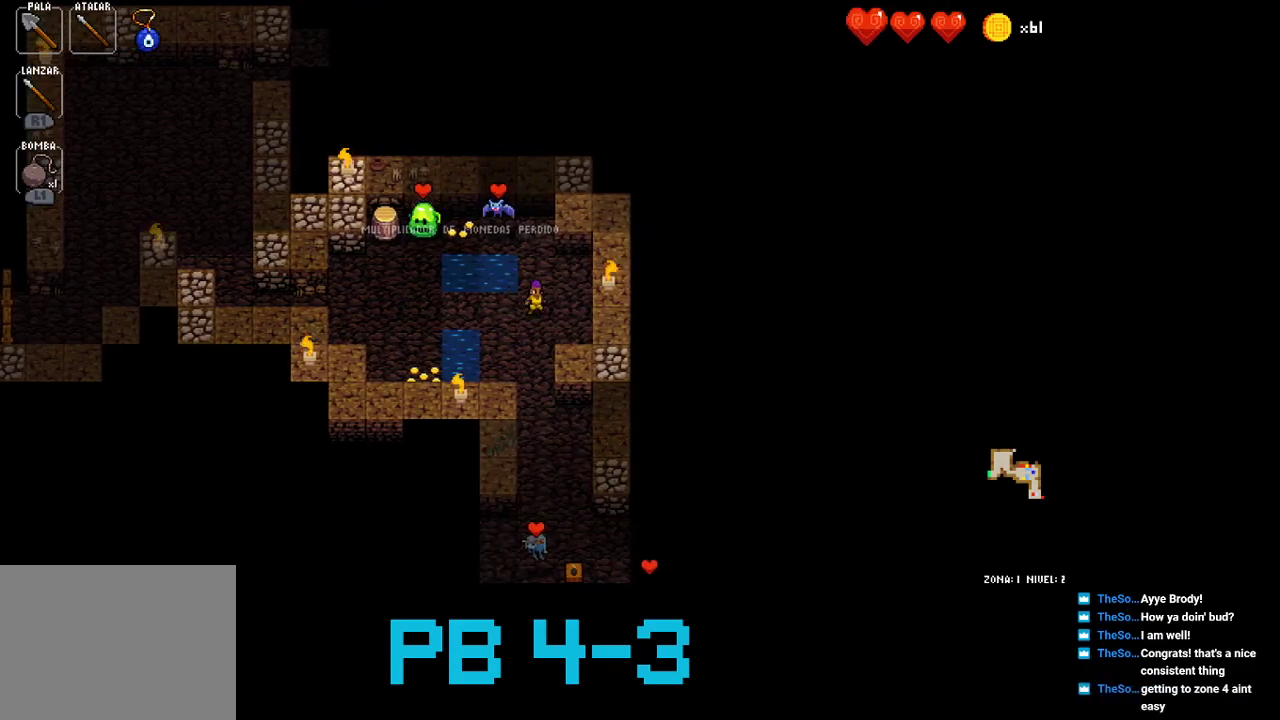
{"buttons": [], "events": [[50, "CROSS", "up"], [183, "TRIANGLE", "down"], [250, "TRIANGLE", "up"]]}
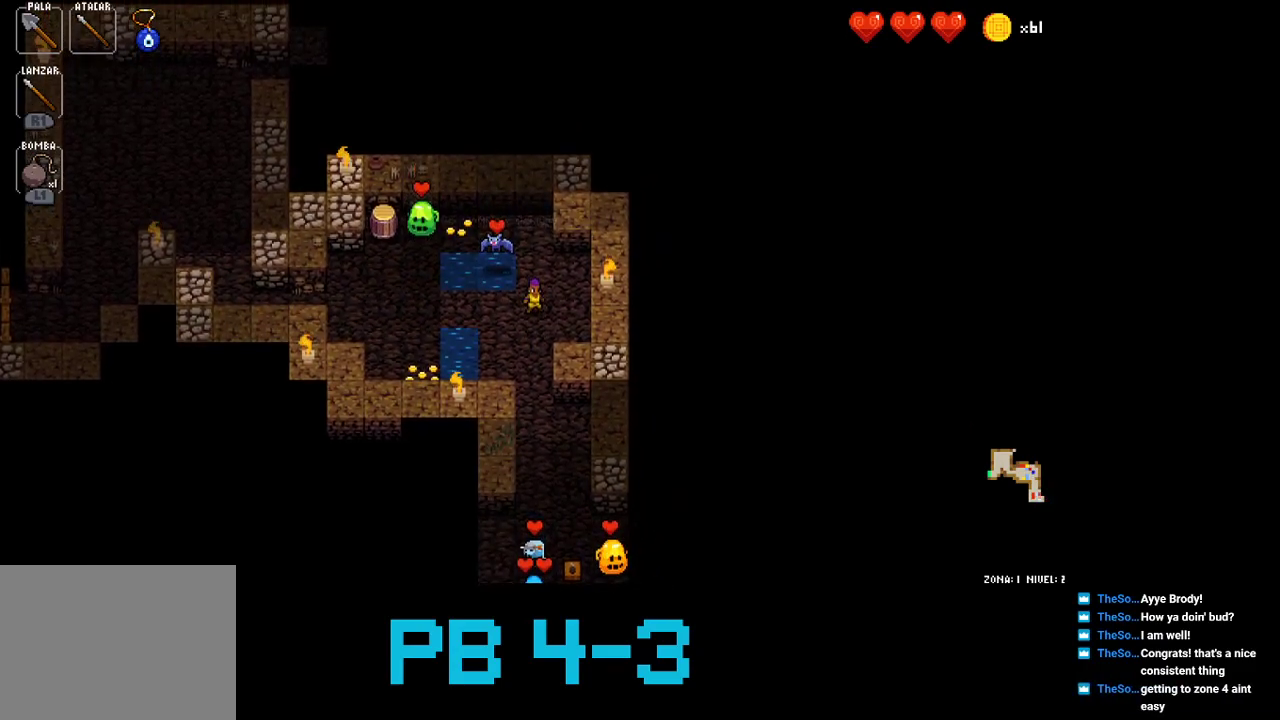
{"buttons": [], "events": []}
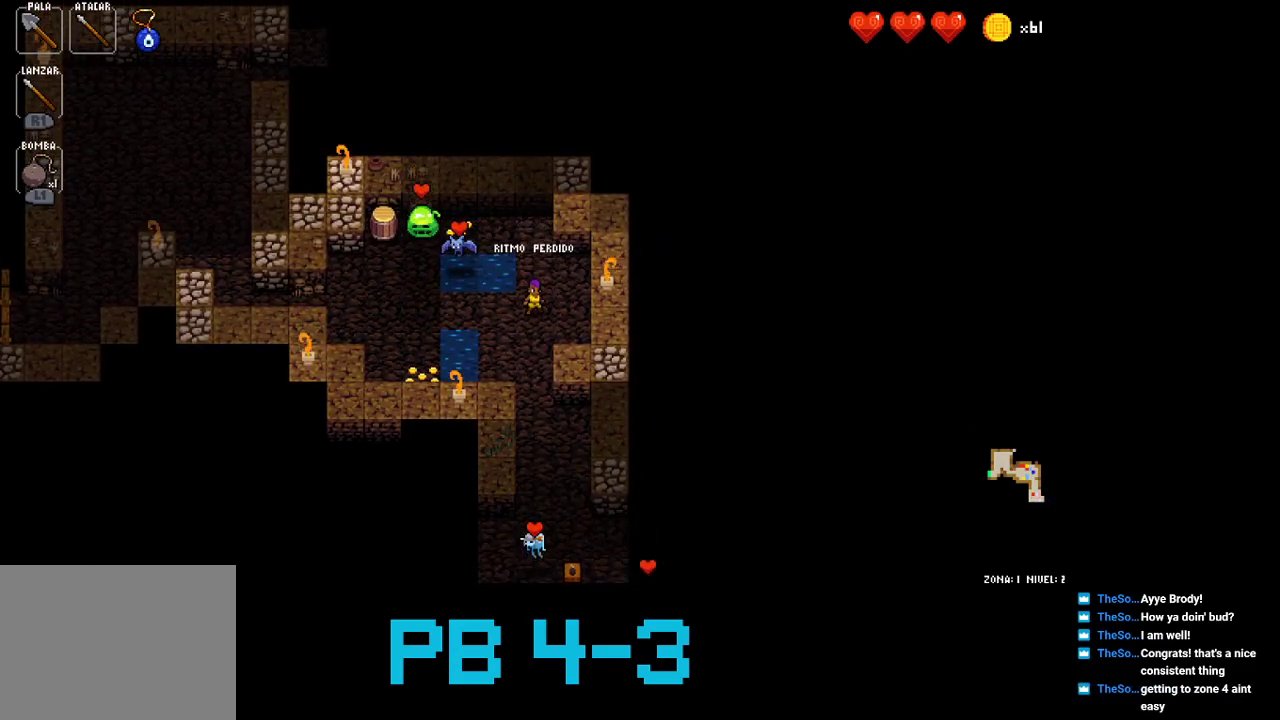
{"buttons": [], "events": [[417, "SQUARE", "down"], [450, "SQUARE", "up"]]}
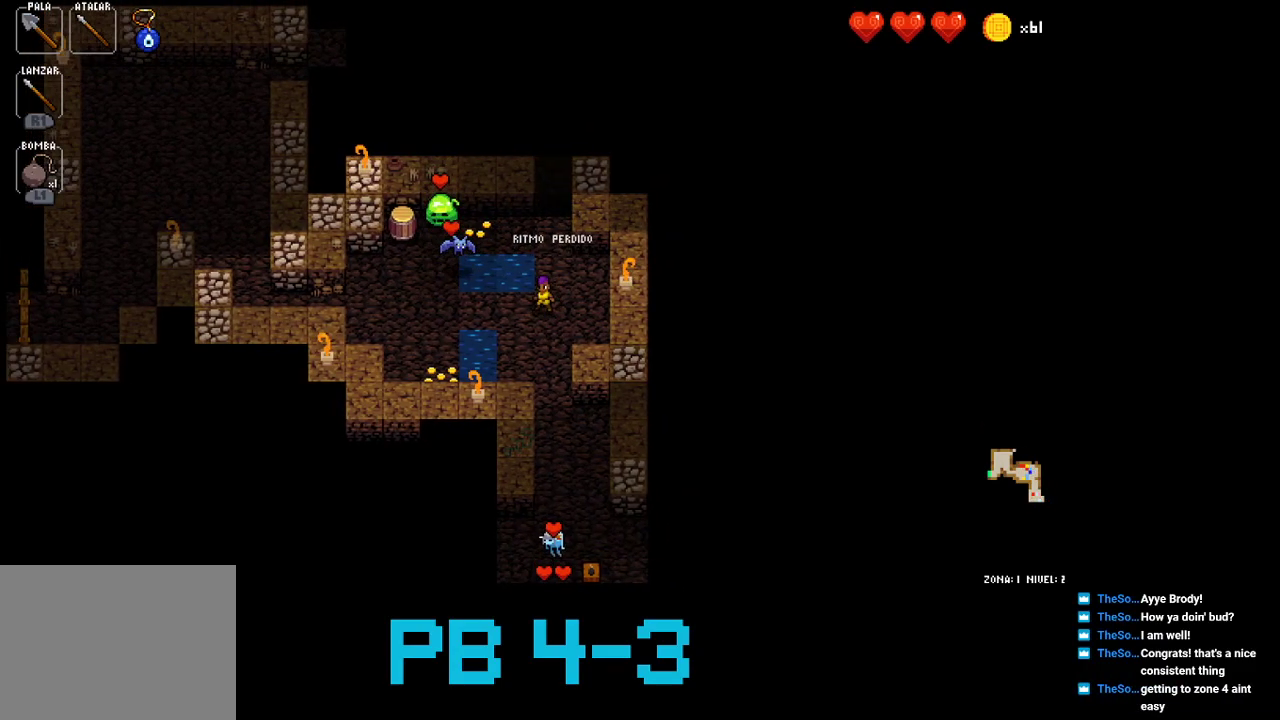
{"buttons": [], "events": []}
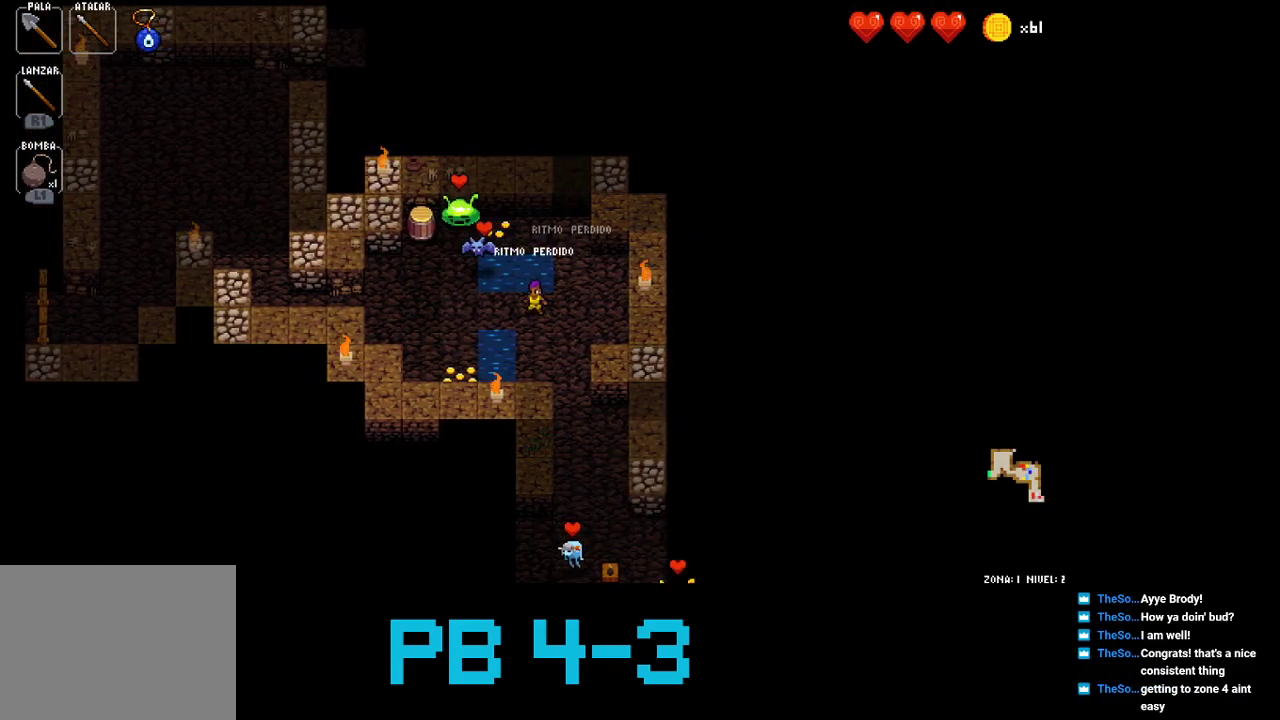
{"buttons": [], "events": []}
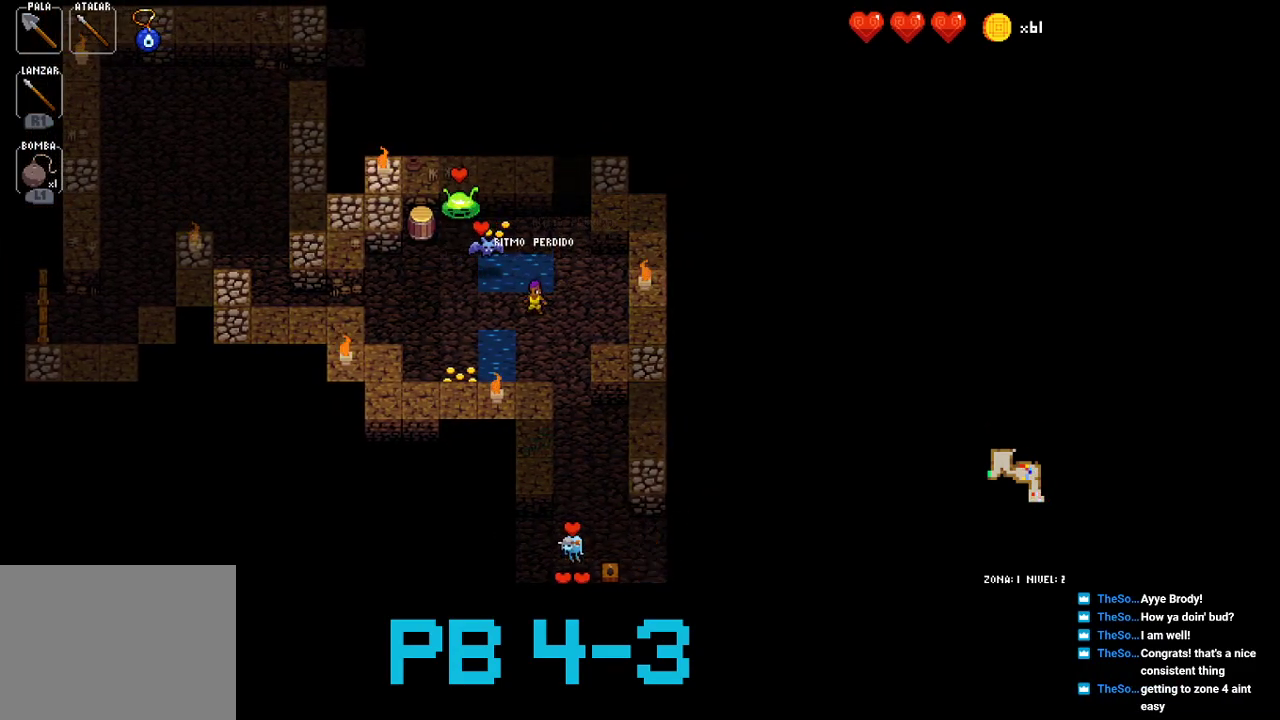
{"buttons": [], "events": []}
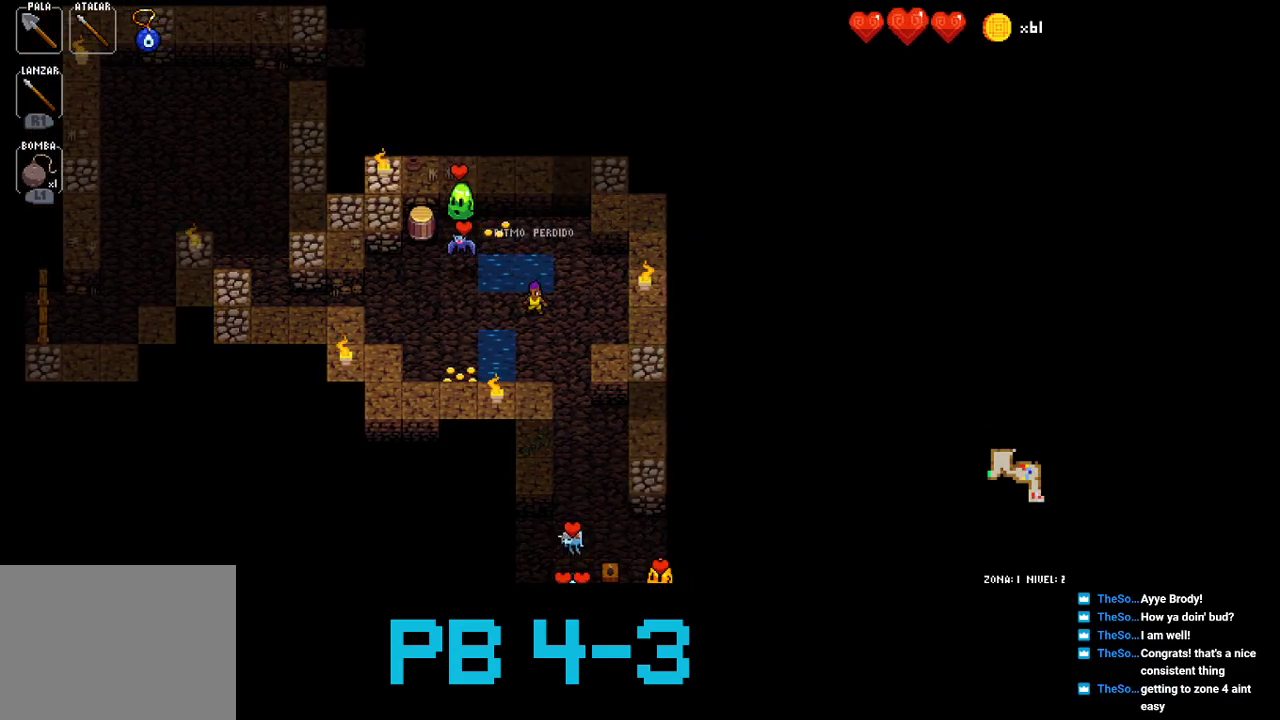
{"buttons": [], "events": []}
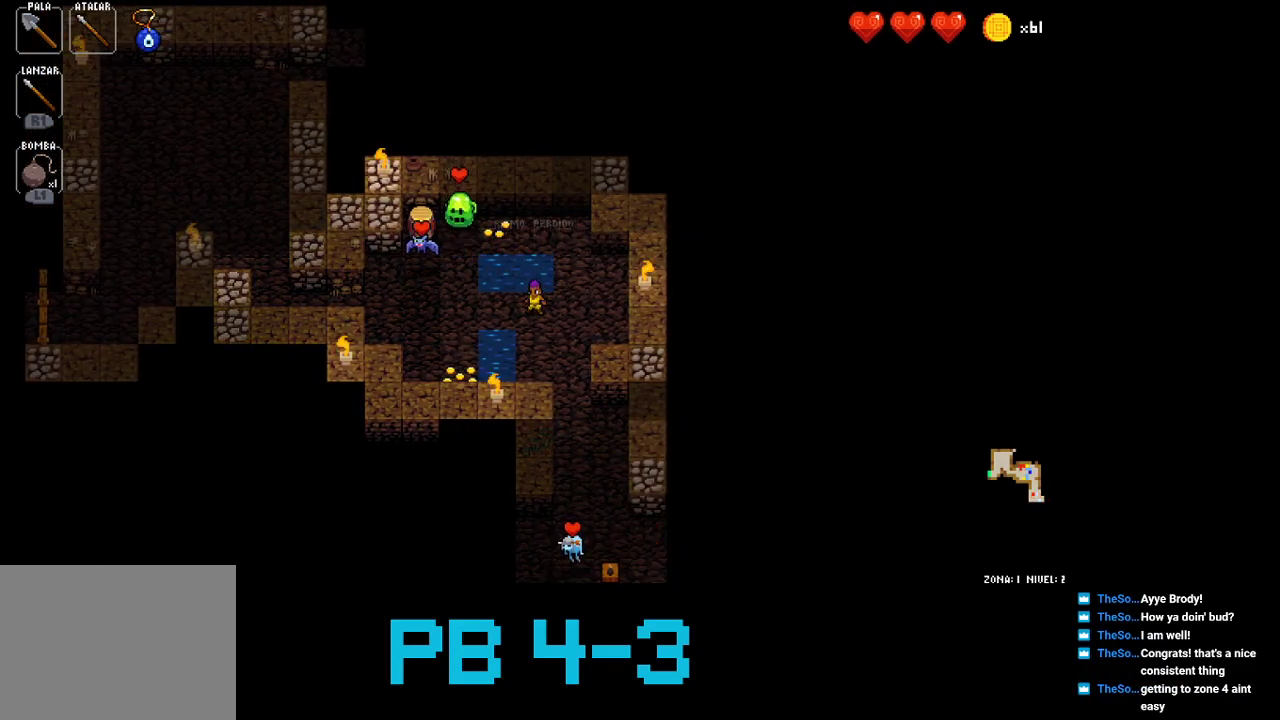
{"buttons": [], "events": [[150, "SQUARE", "down"], [267, "SQUARE", "up"]]}
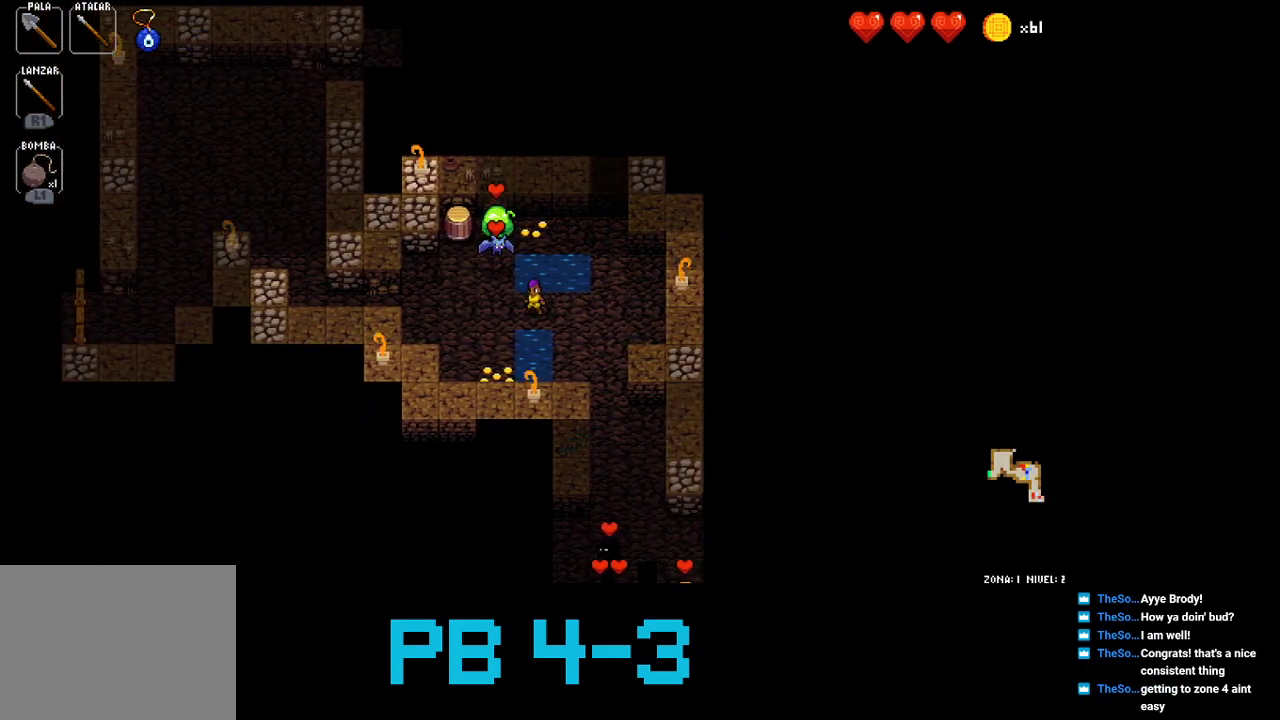
{"buttons": [], "events": []}
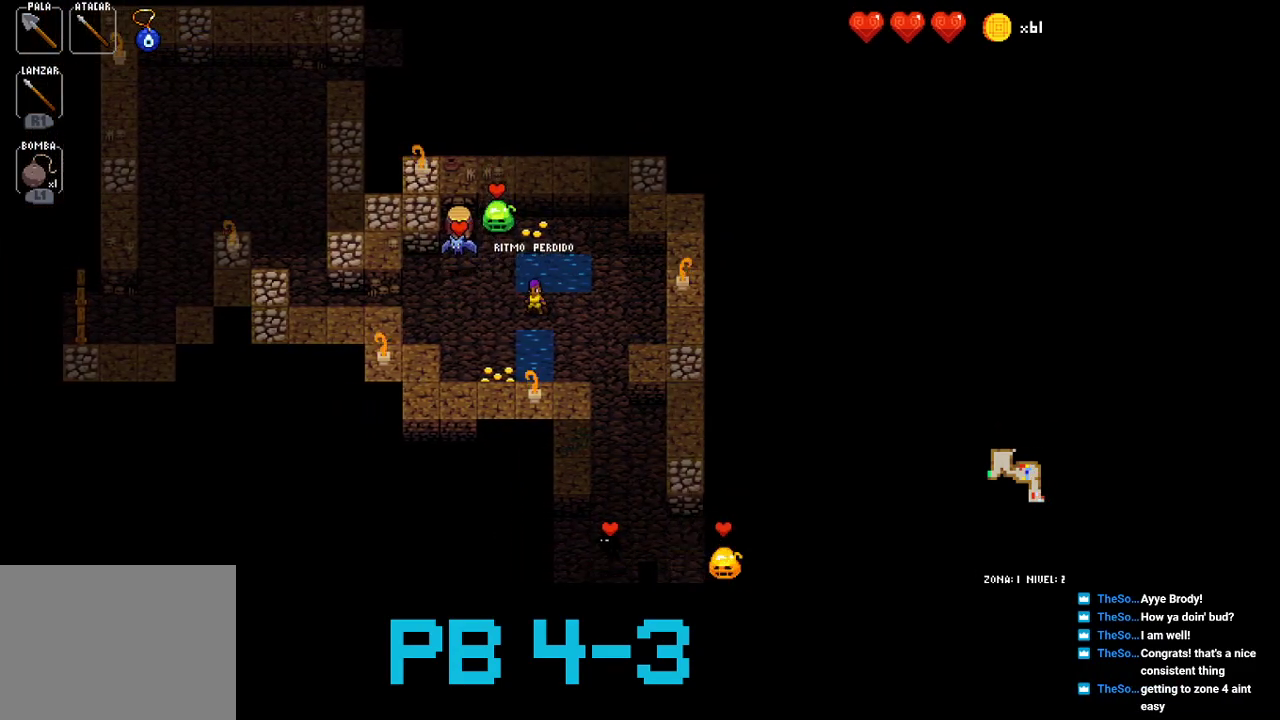
{"buttons": [], "events": []}
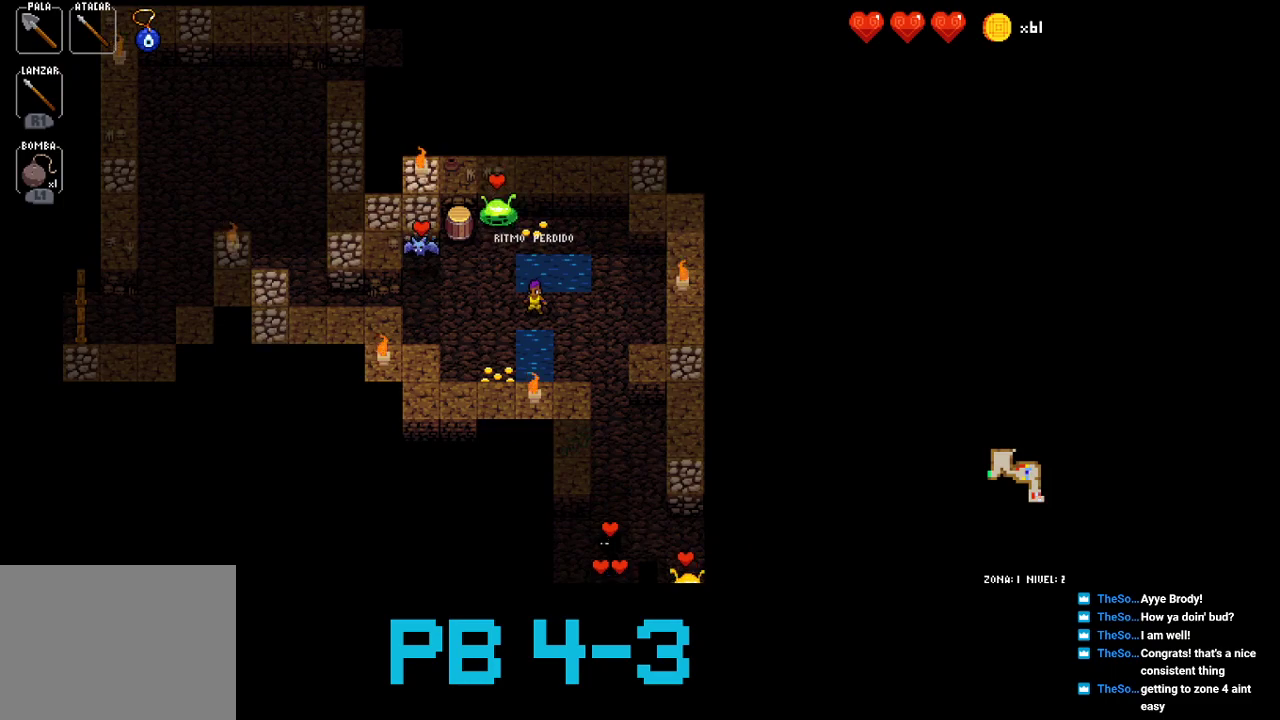
{"buttons": [], "events": [[50, "SQUARE", "down"], [117, "SQUARE", "up"], [417, "SQUARE", "down"], [483, "SQUARE", "up"]]}
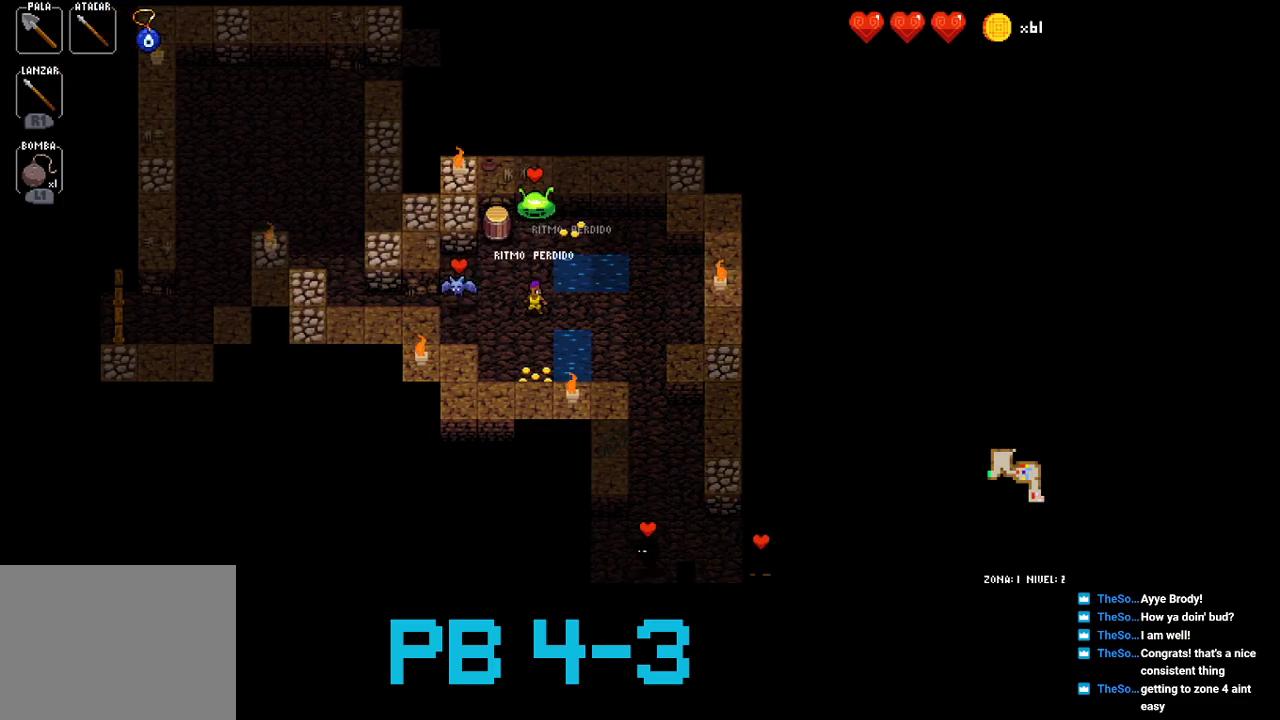
{"buttons": [], "events": [[367, "TRIANGLE", "down"], [467, "TRIANGLE", "up"]]}
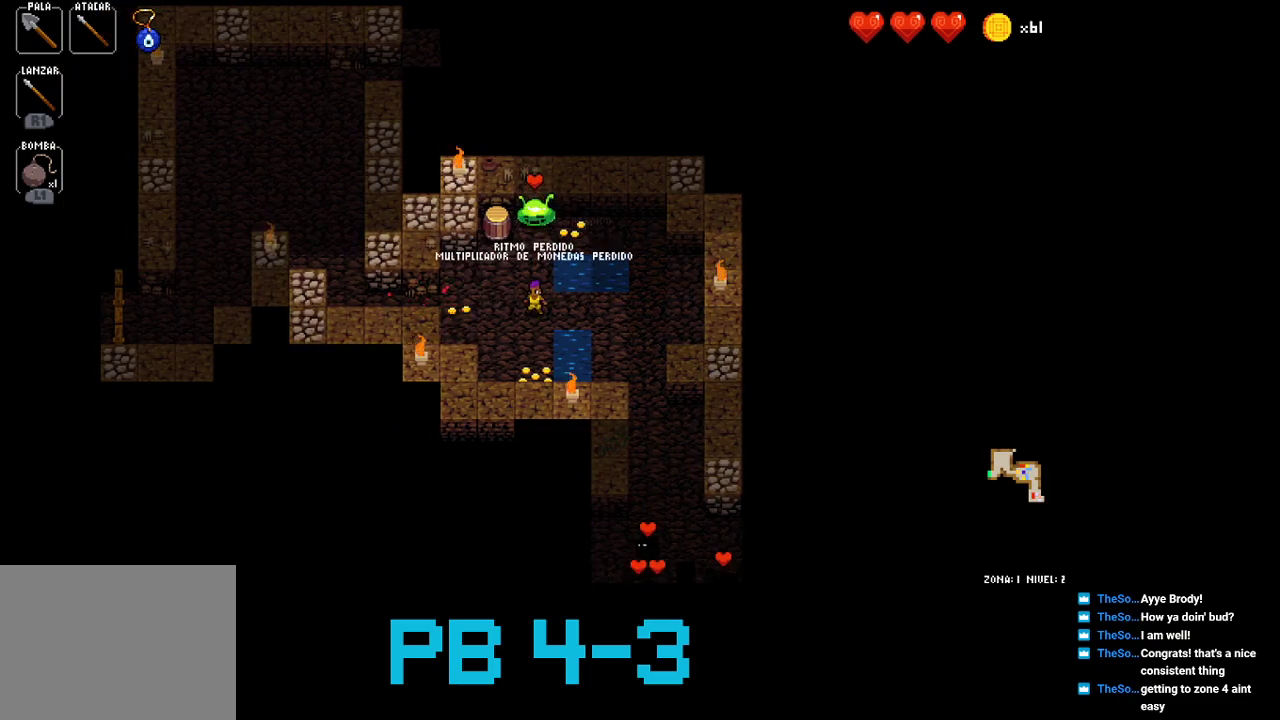
{"buttons": [], "events": [[100, "CROSS", "down"], [167, "CROSS", "up"], [350, "CROSS", "down"], [417, "CROSS", "up"]]}
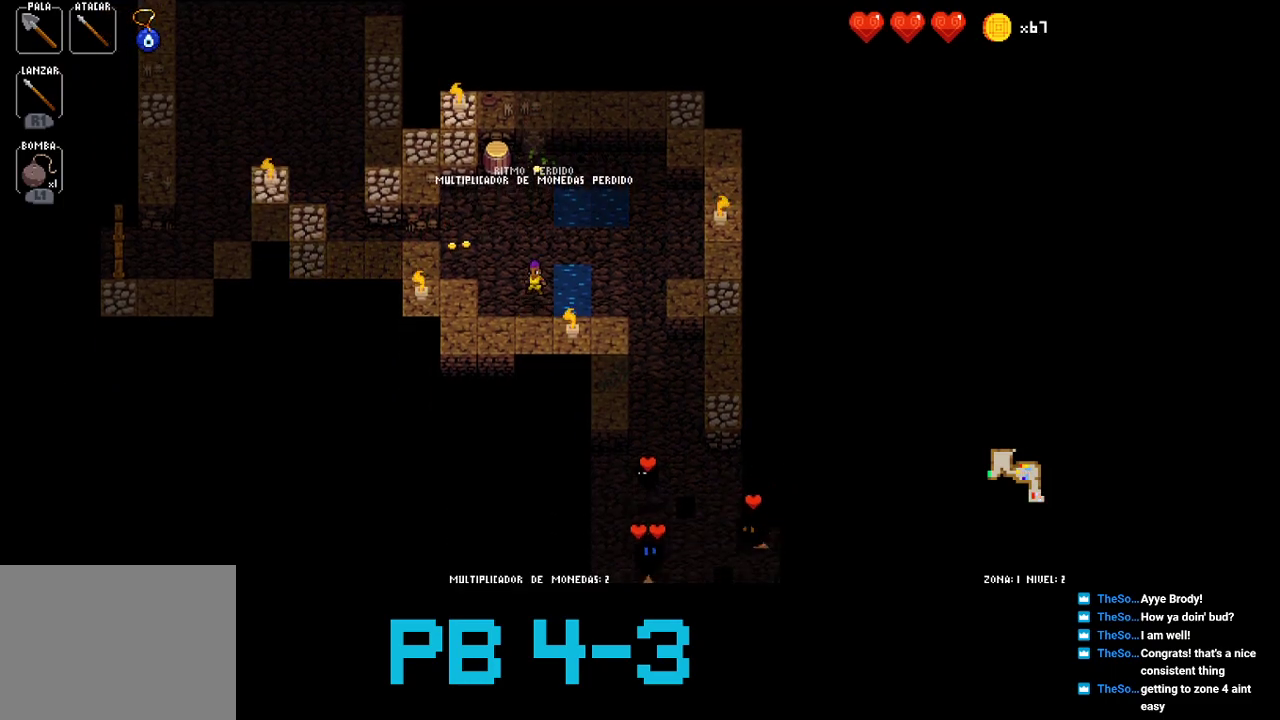
{"buttons": ["TRIANGLE"], "events": [[50, "CIRCLE", "down"], [117, "CIRCLE", "up"], [250, "CIRCLE", "down"], [283, "CIRCLE", "up"], [450, "TRIANGLE", "down"]]}
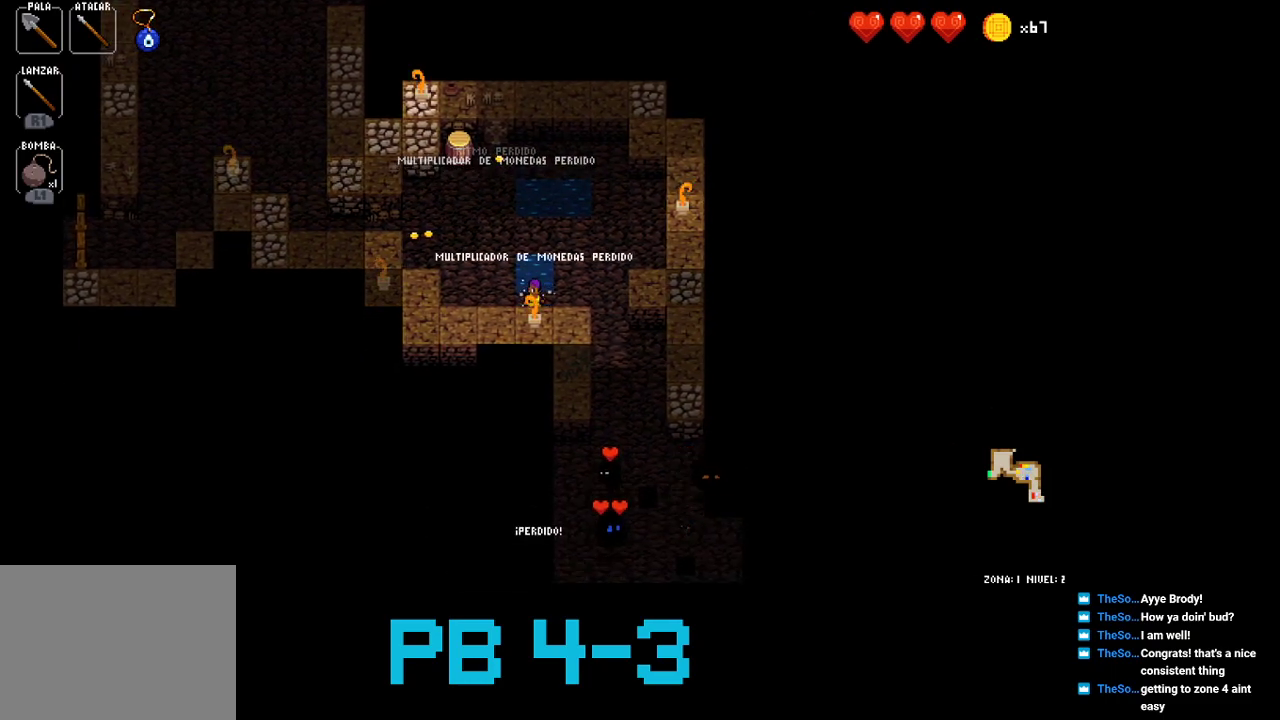
{"buttons": [], "events": [[17, "TRIANGLE", "up"], [167, "TRIANGLE", "down"], [233, "TRIANGLE", "up"], [433, "CROSS", "down"], [500, "CROSS", "up"]]}
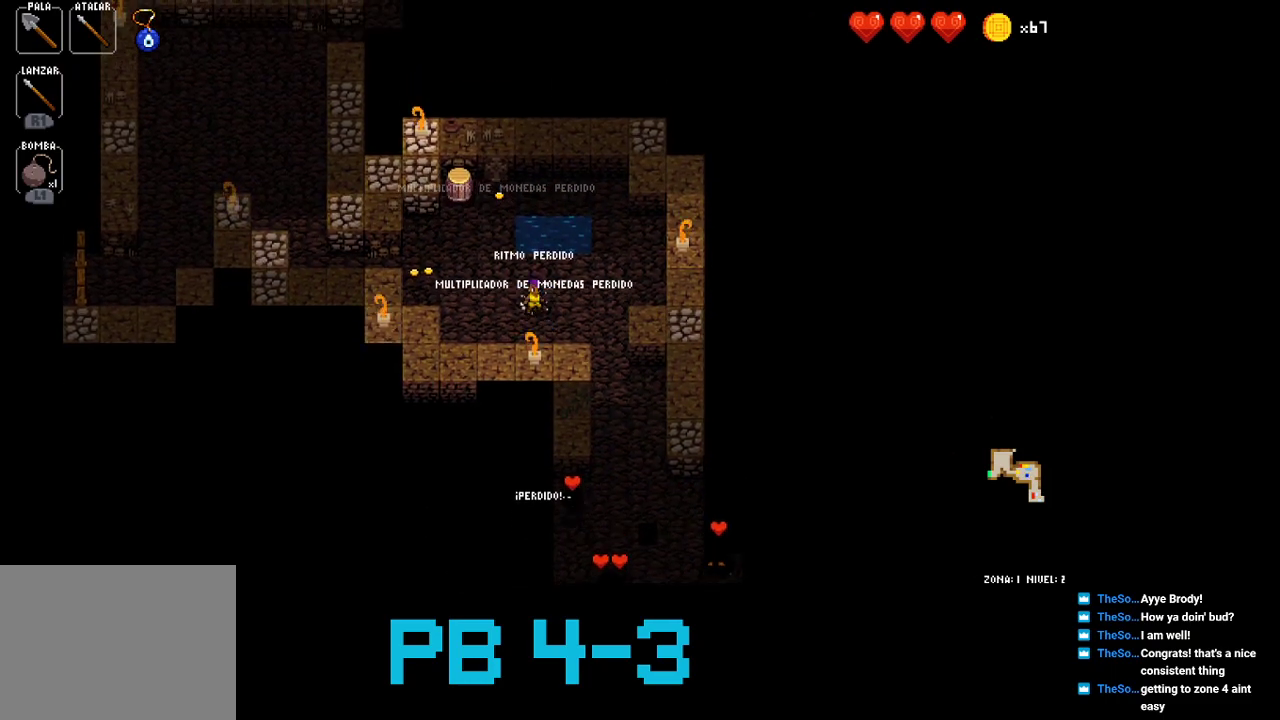
{"buttons": [], "events": [[100, "CROSS", "down"], [200, "CROSS", "up"], [350, "CROSS", "down"], [383, "CROSS", "up"]]}
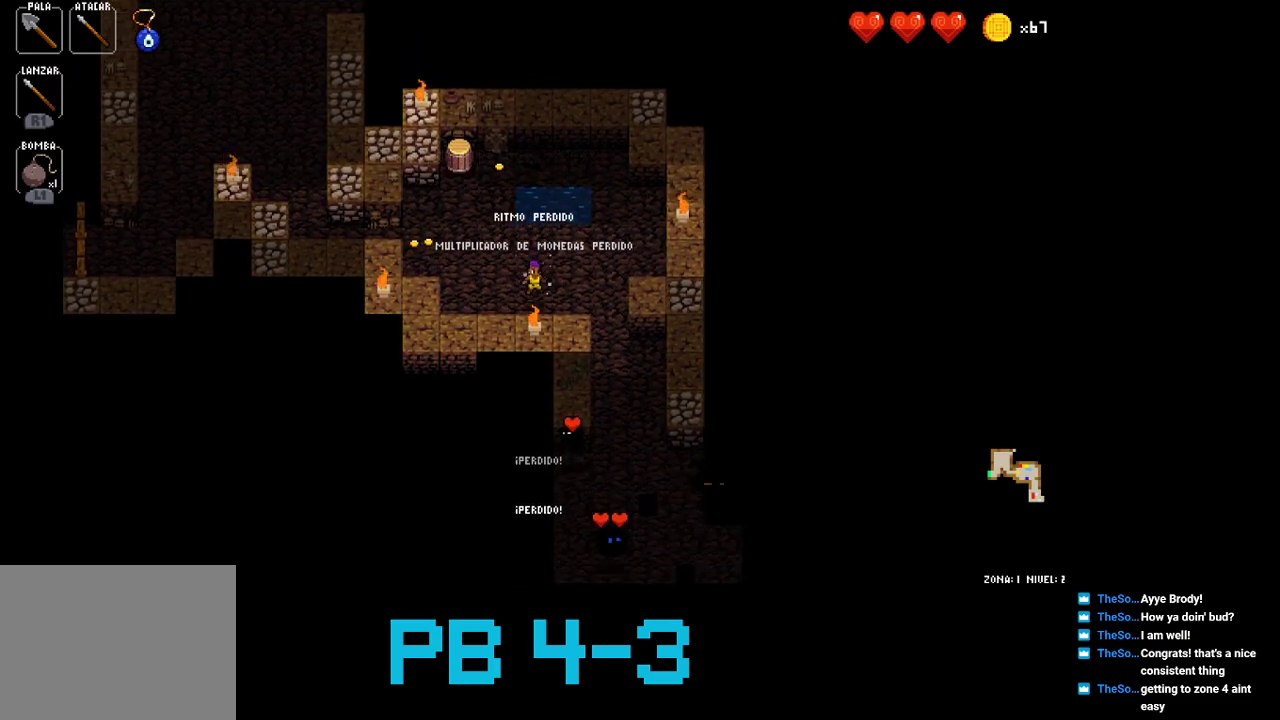
{"buttons": [], "events": [[150, "START", "down"], [283, "START", "up"]]}